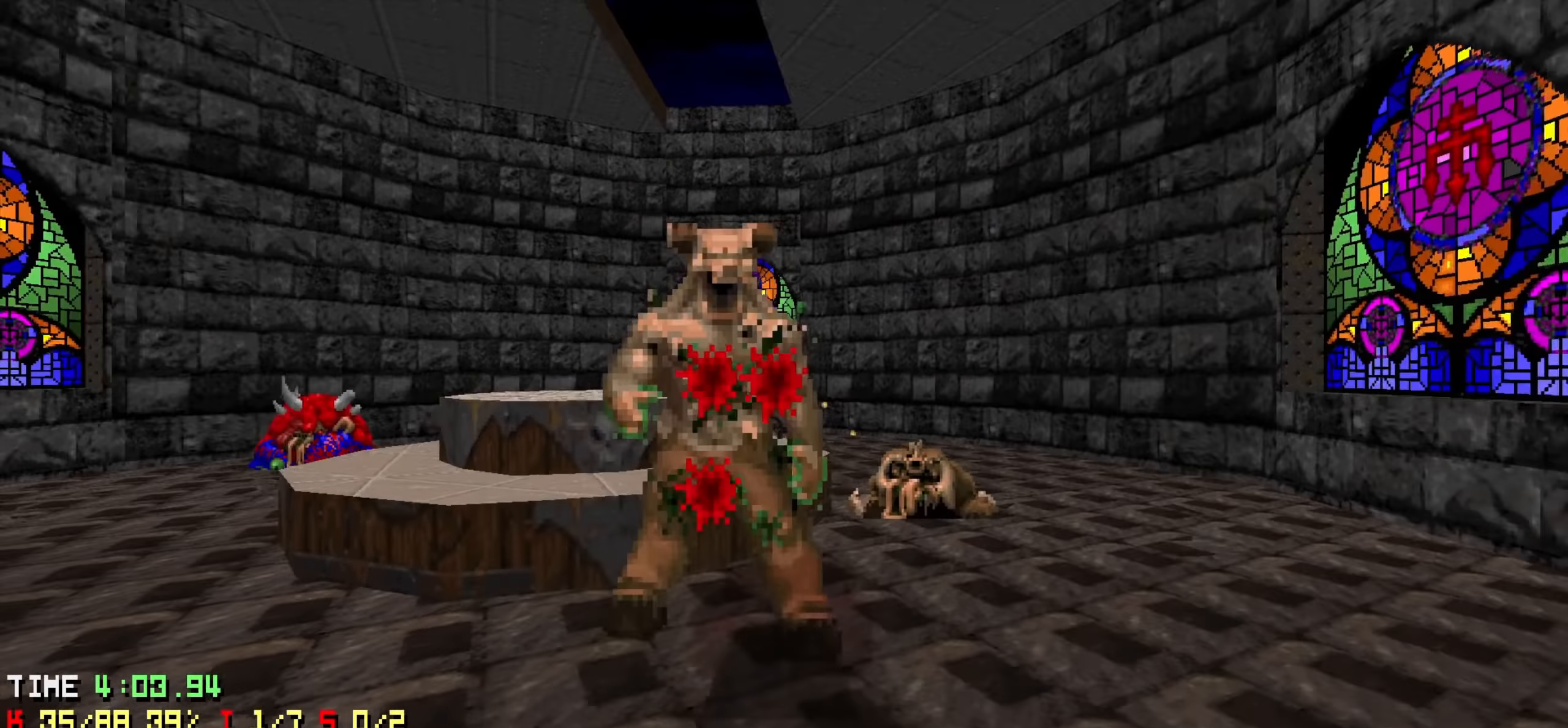
Gameplay with keyboard and mouse; each line is a JSON object with the keys held at the frame after it. "events" lists presses ("down") and releases ("up") of "1", "2", "3", "4", "a", "alt", "c", "ctrl", "d", "e", "f", "q", "r", "s", "shift", "space", "tab", "v", "w", "x" and "z" between this image and that frame as [ms after this image, input, new state], when the widget could be followed in between. No other keys are recorded. Not read: mouse_move mouse_wheel.
{"keys": ["d"], "events": [[217, "w", "up"]]}
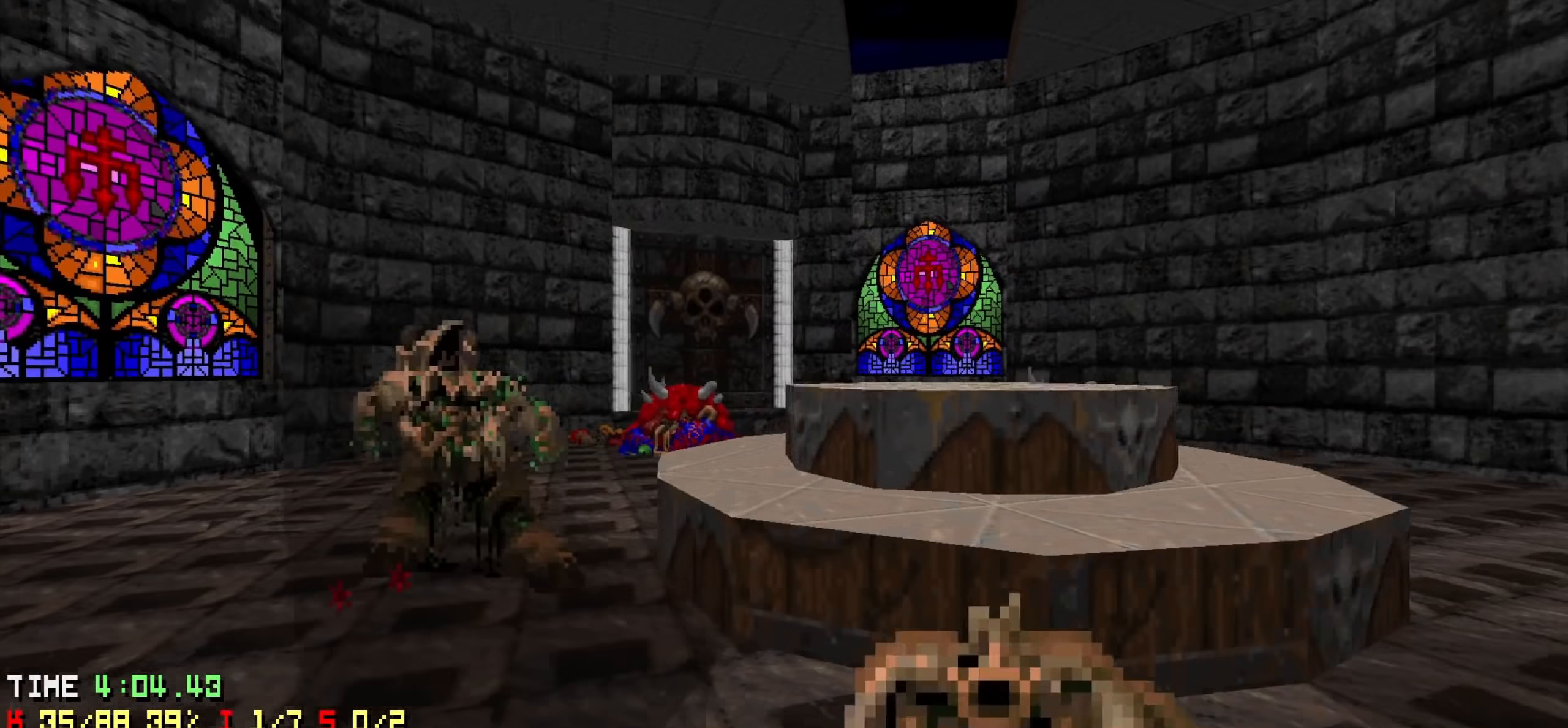
{"keys": ["w"], "events": [[50, "w", "down"], [200, "d", "up"], [233, "a", "down"], [467, "a", "up"]]}
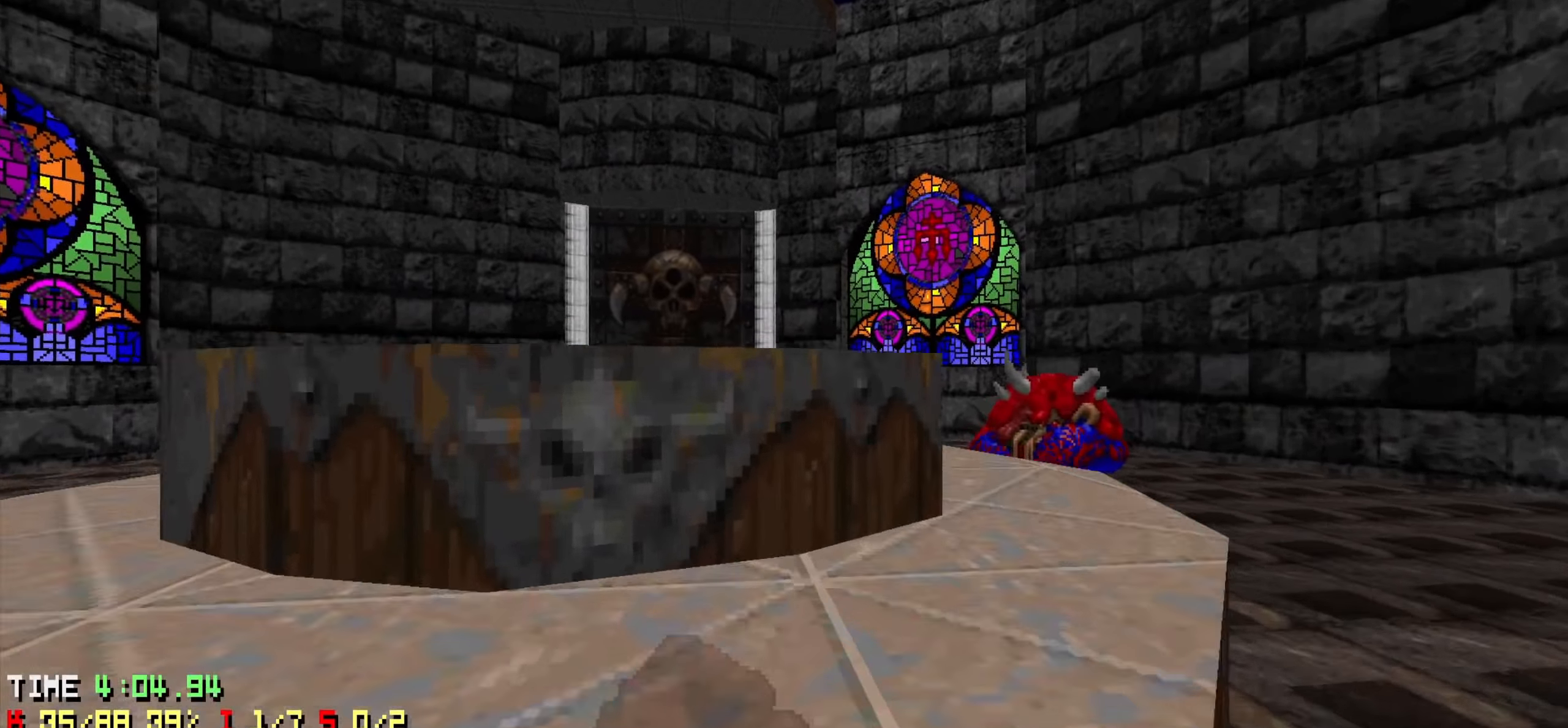
{"keys": ["d", "w"], "events": [[67, "a", "down"], [167, "a", "up"], [483, "d", "down"]]}
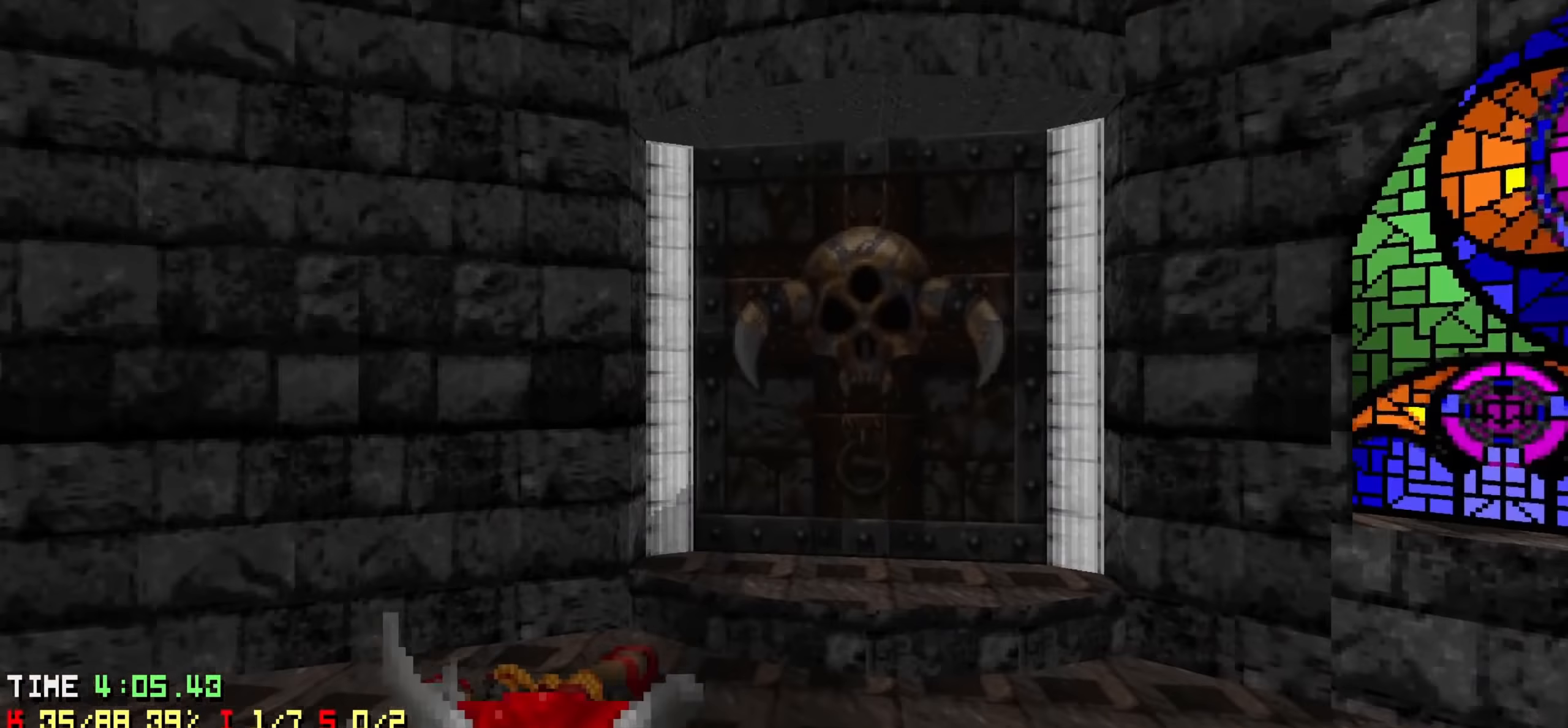
{"keys": ["a"], "events": [[183, "d", "up"], [217, "d", "down"], [317, "w", "up"], [417, "d", "up"], [417, "s", "down"], [450, "a", "down"], [500, "s", "up"]]}
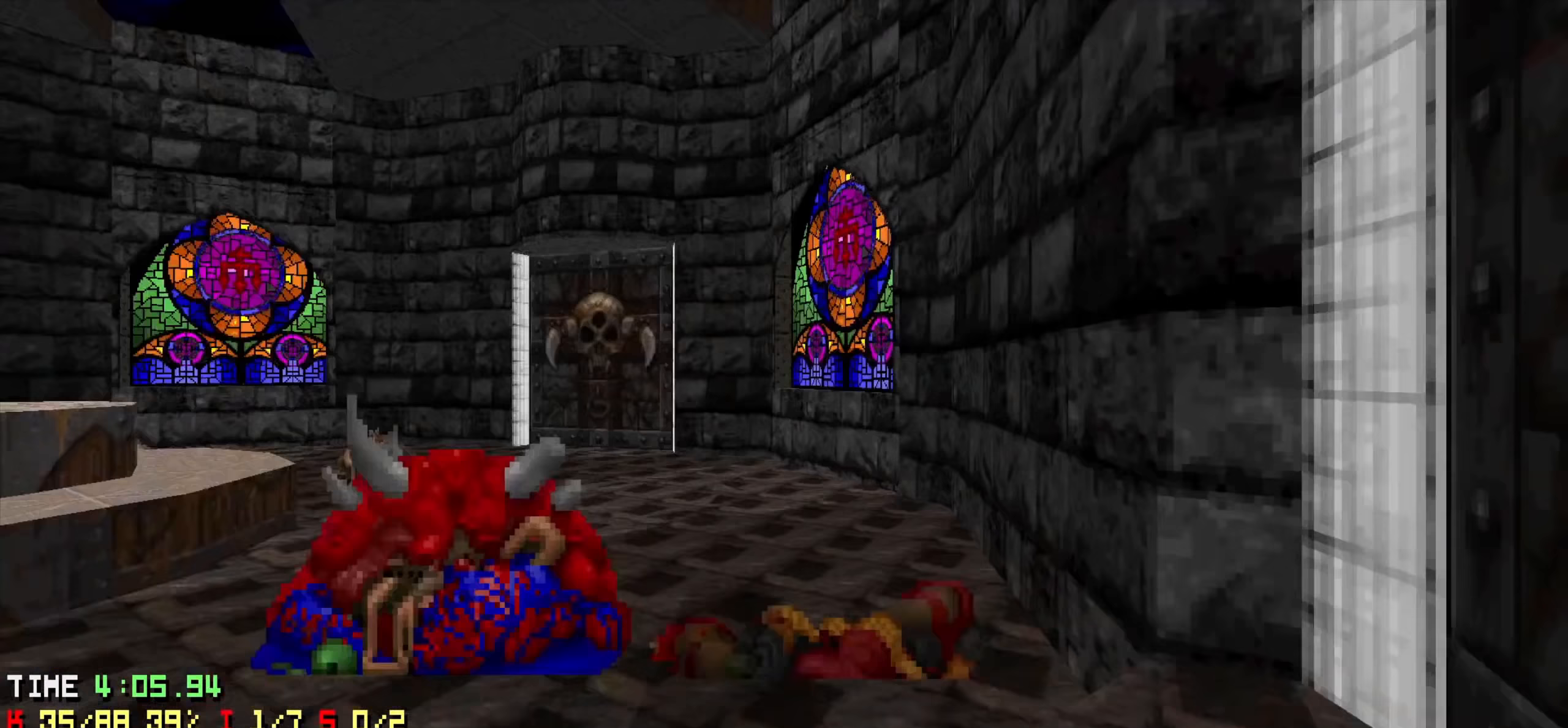
{"keys": ["w"], "events": [[50, "a", "up"], [233, "a", "down"], [283, "a", "up"], [333, "w", "down"]]}
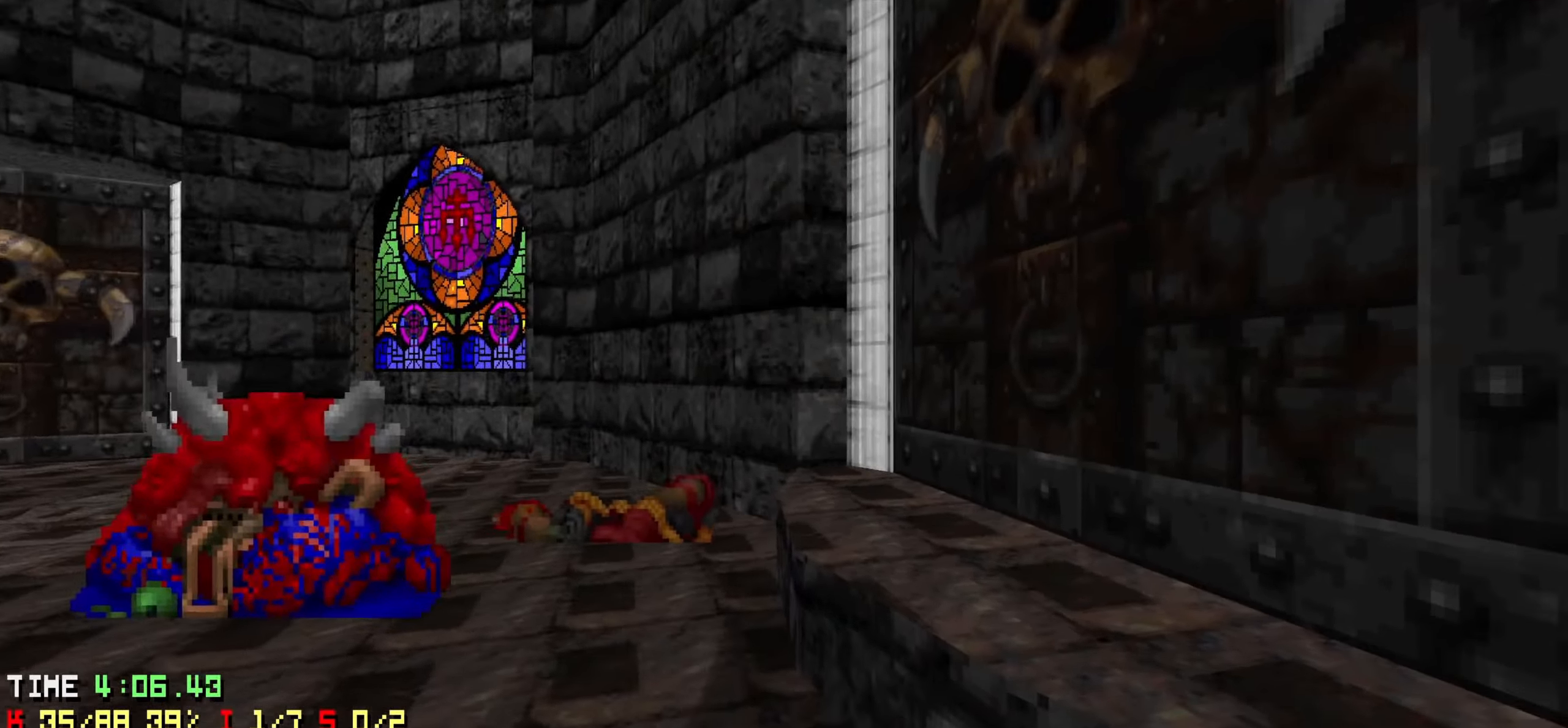
{"keys": ["a", "w"], "events": [[17, "d", "down"], [300, "d", "up"], [350, "a", "down"]]}
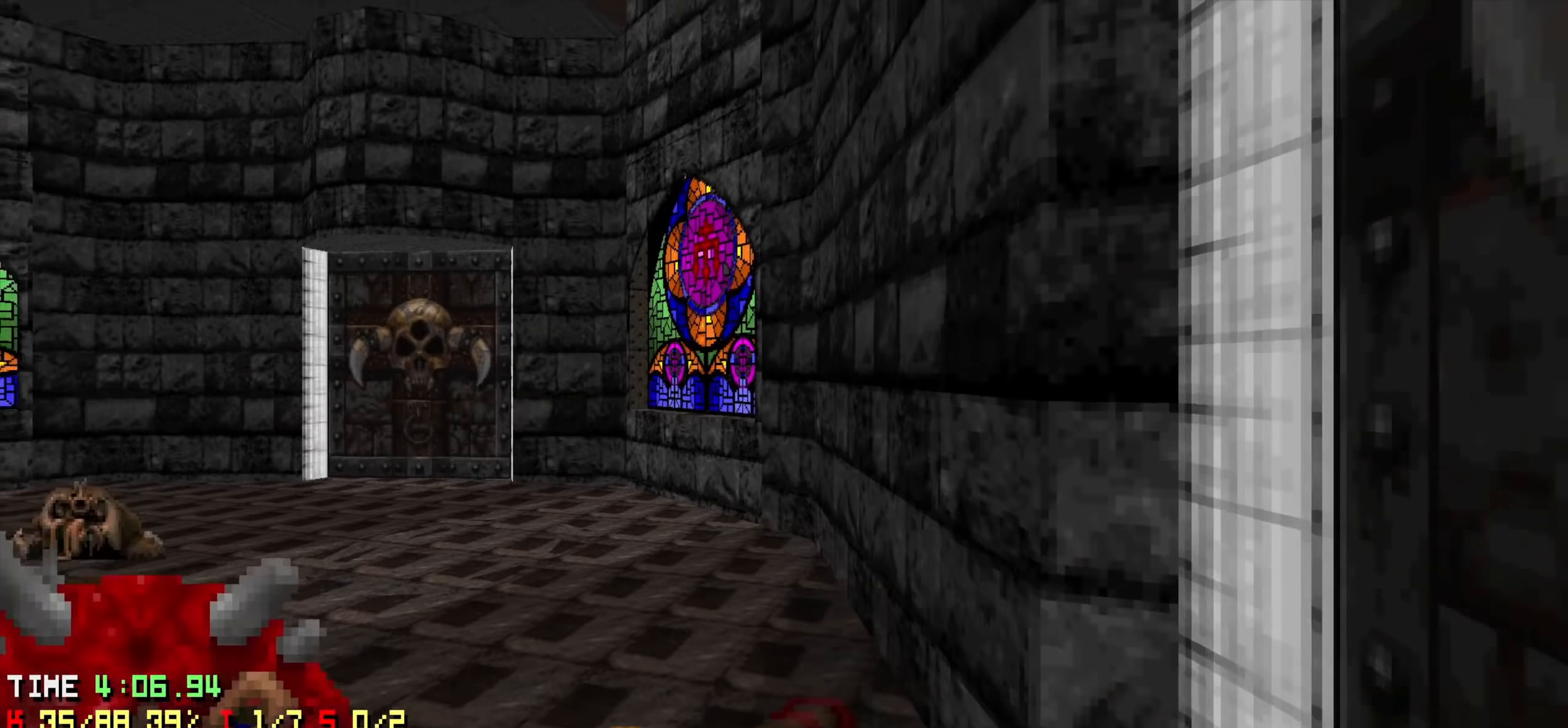
{"keys": ["d", "w"], "events": [[83, "a", "up"], [450, "d", "down"]]}
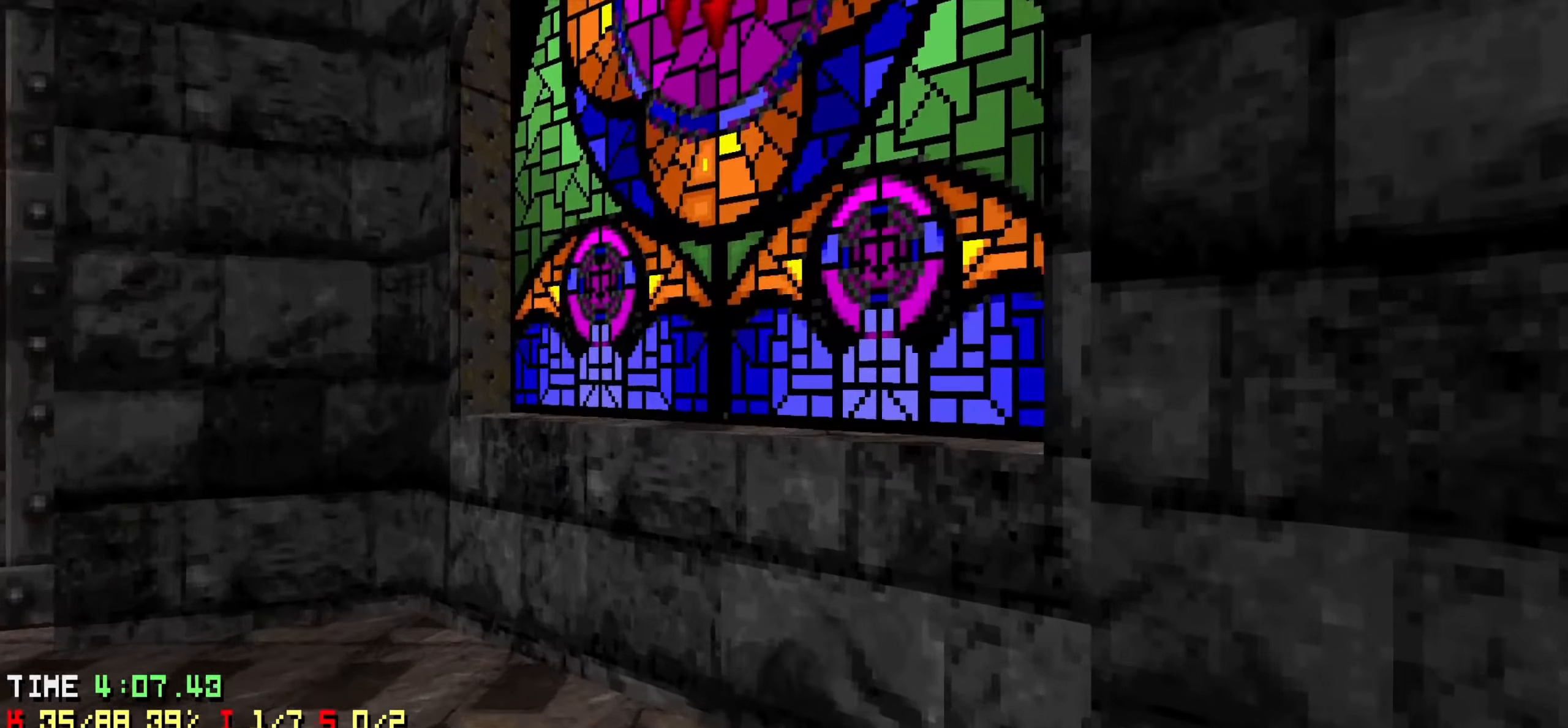
{"keys": ["a", "w"], "events": [[150, "d", "up"], [150, "w", "up"], [283, "a", "down"], [383, "w", "down"]]}
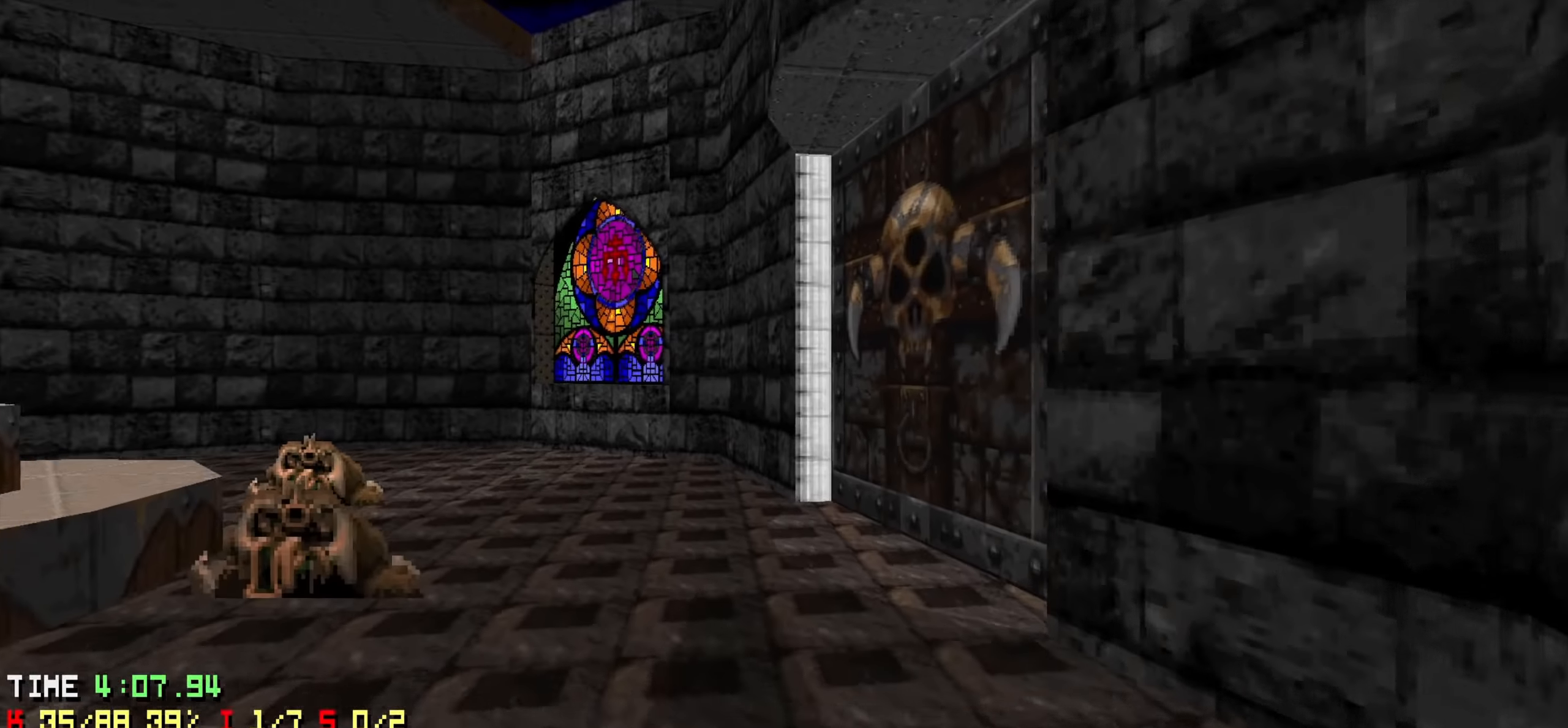
{"keys": ["w"], "events": [[200, "a", "up"]]}
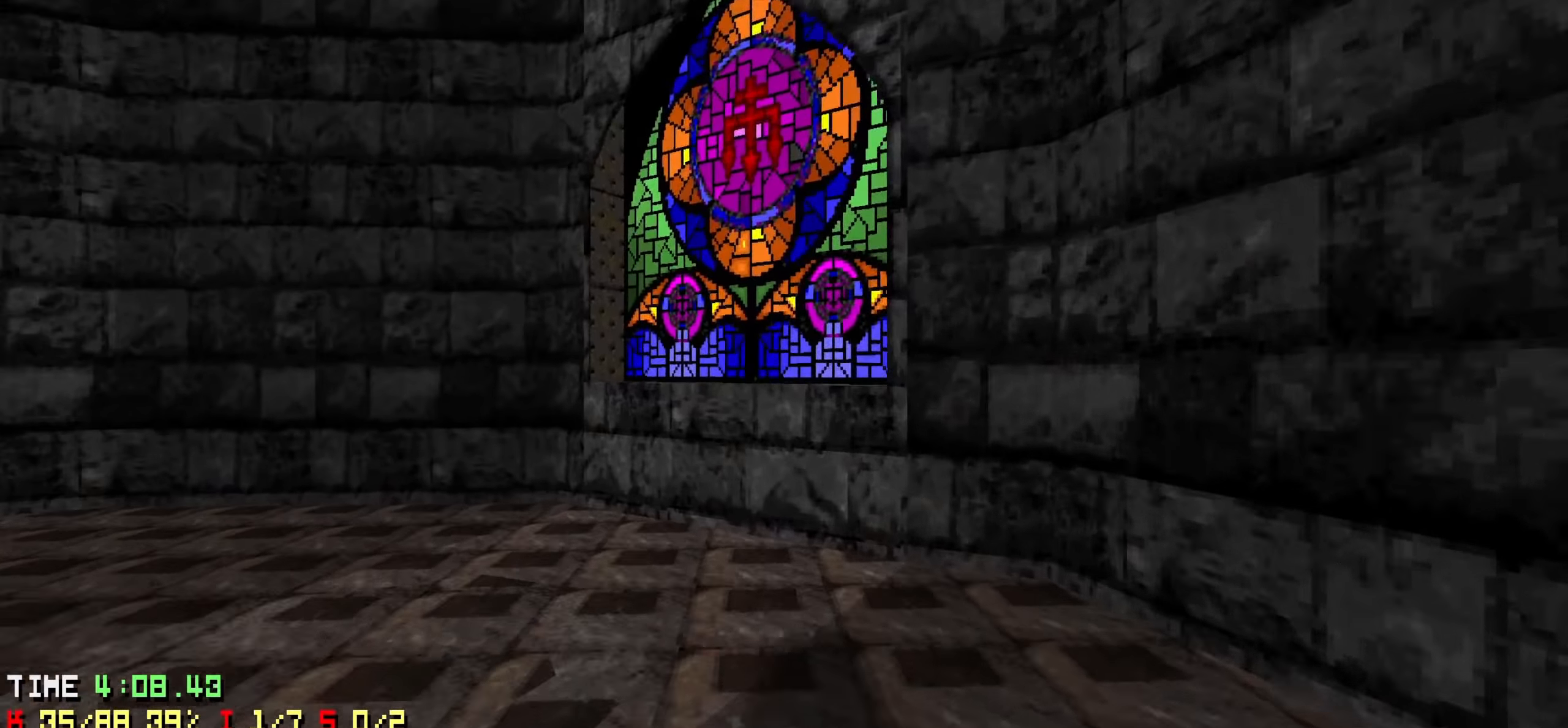
{"keys": ["a"], "events": [[367, "w", "up"], [400, "a", "down"]]}
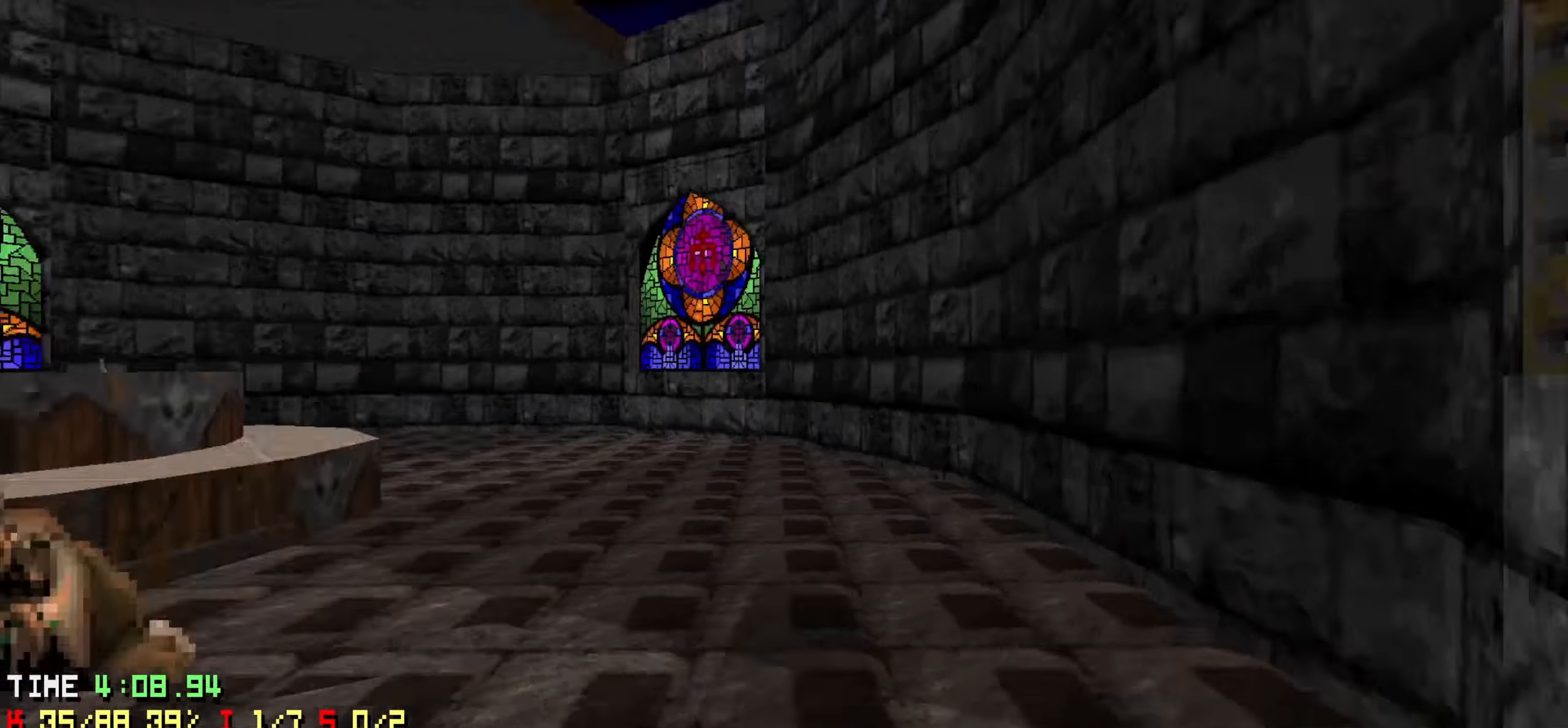
{"keys": ["w"], "events": [[50, "a", "up"], [50, "w", "down"], [333, "d", "down"], [466, "d", "up"]]}
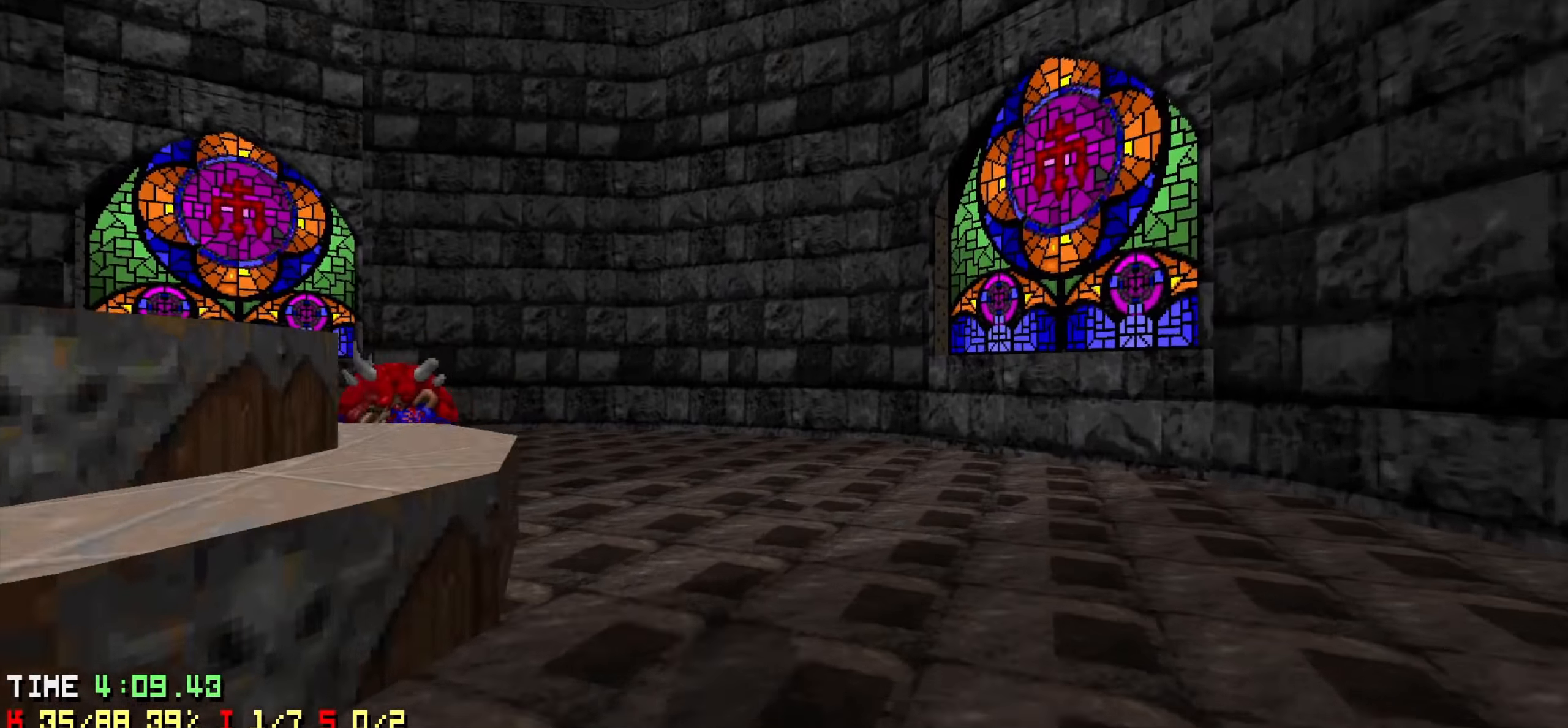
{"keys": [], "events": [[16, "d", "down"], [300, "d", "up"], [500, "w", "up"]]}
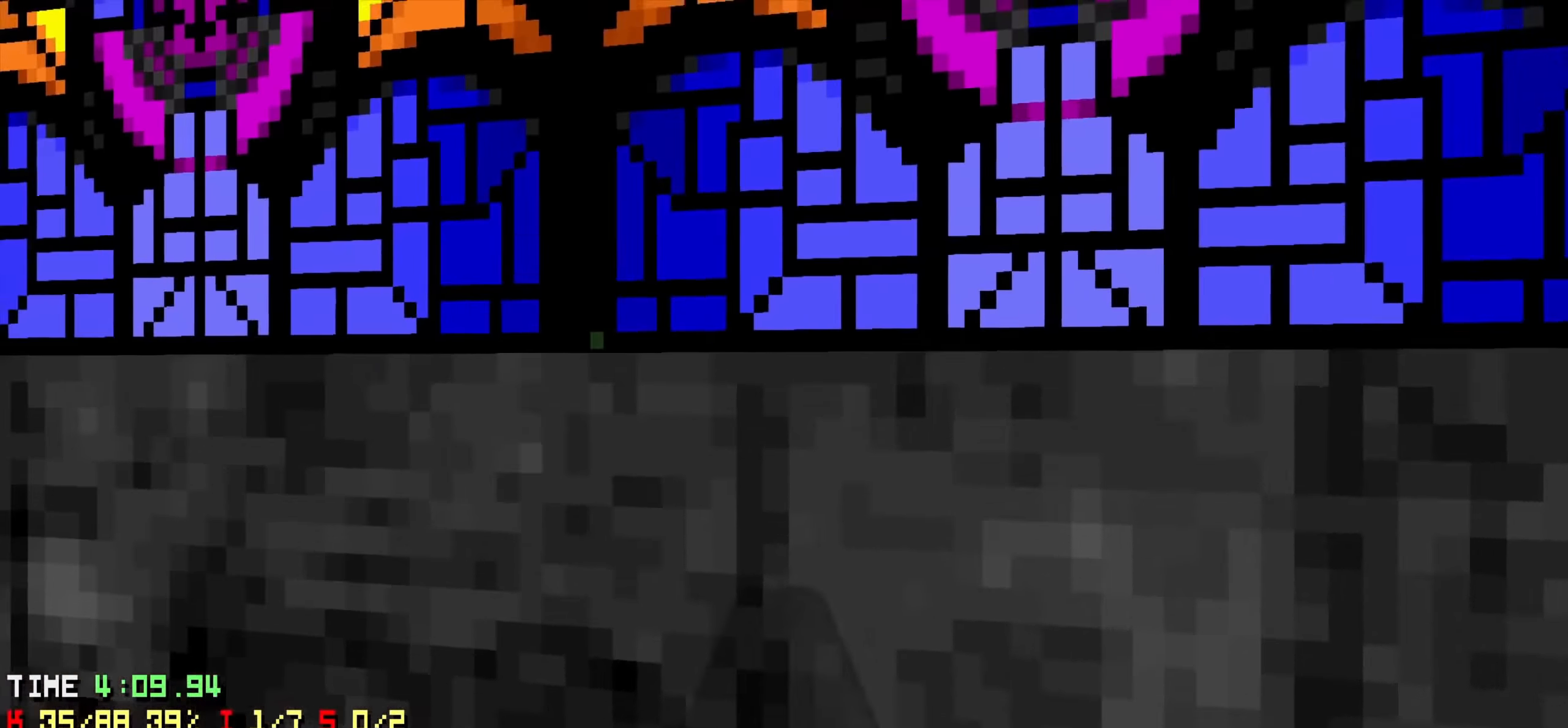
{"keys": ["w"], "events": [[50, "a", "down"], [133, "w", "down"], [266, "a", "up"]]}
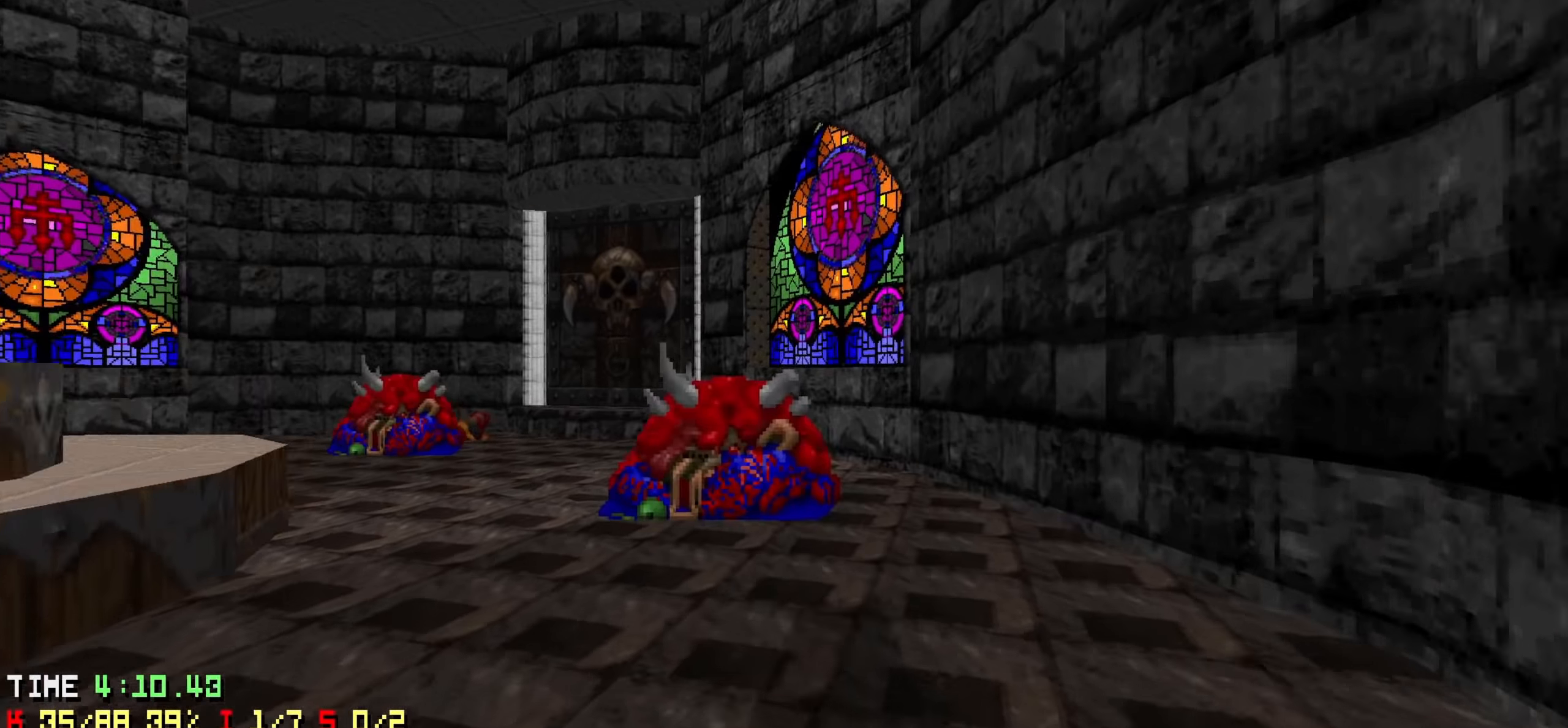
{"keys": ["d", "w"], "events": [[383, "d", "down"]]}
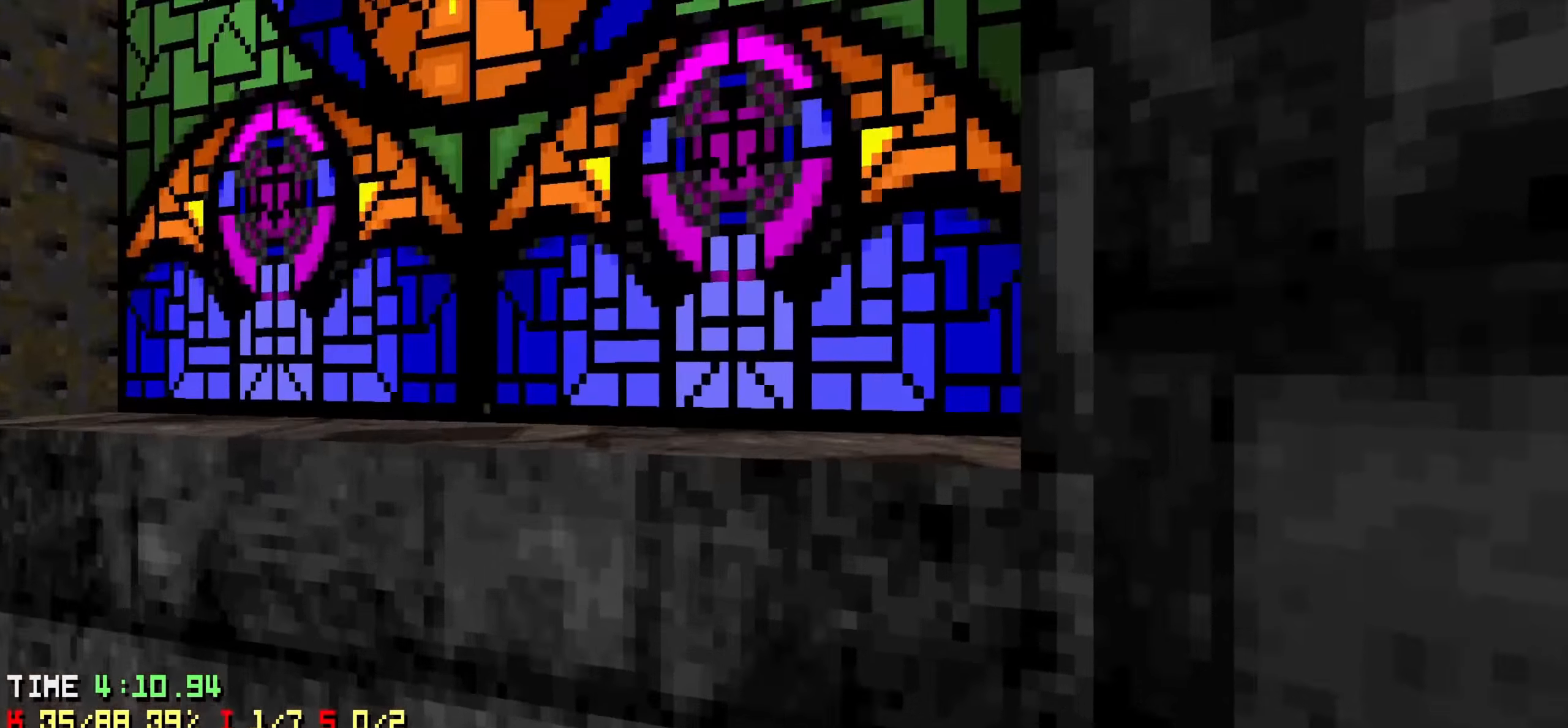
{"keys": ["w"], "events": [[16, "d", "up"], [66, "w", "up"], [266, "d", "down"], [266, "w", "down"], [300, "d", "up"], [300, "w", "up"], [433, "w", "down"]]}
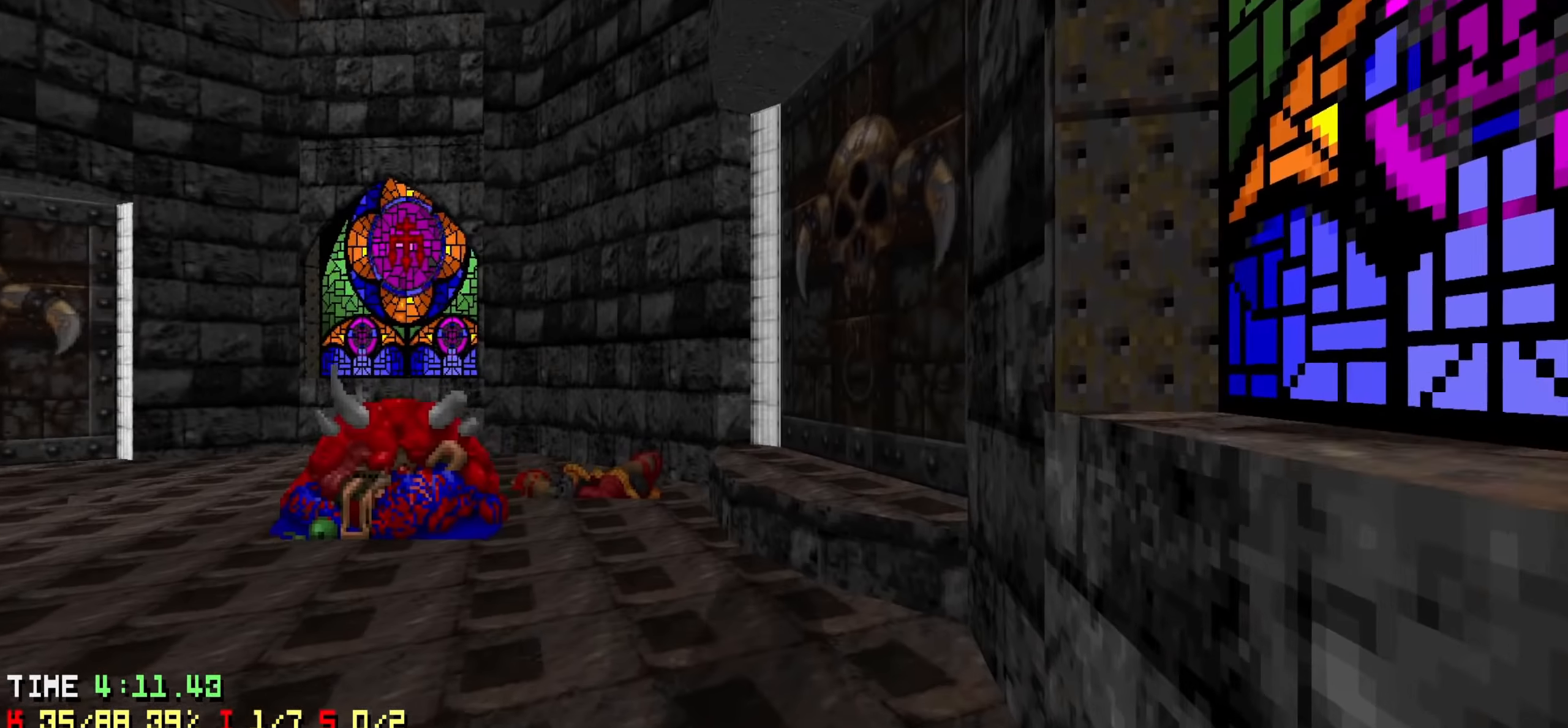
{"keys": ["w"], "events": [[166, "a", "down"], [216, "a", "up"], [216, "d", "down"], [366, "d", "up"]]}
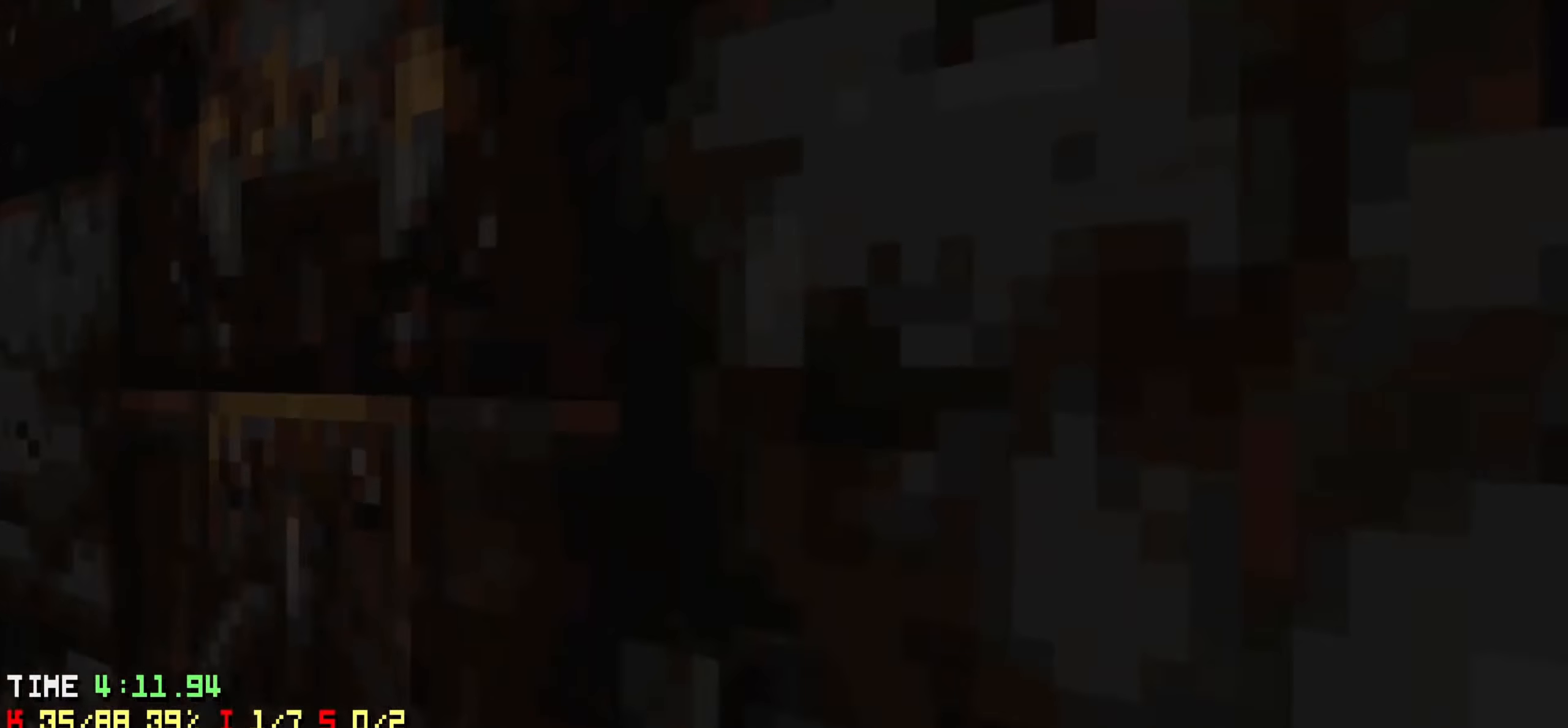
{"keys": ["w"], "events": [[16, "w", "up"], [383, "w", "down"]]}
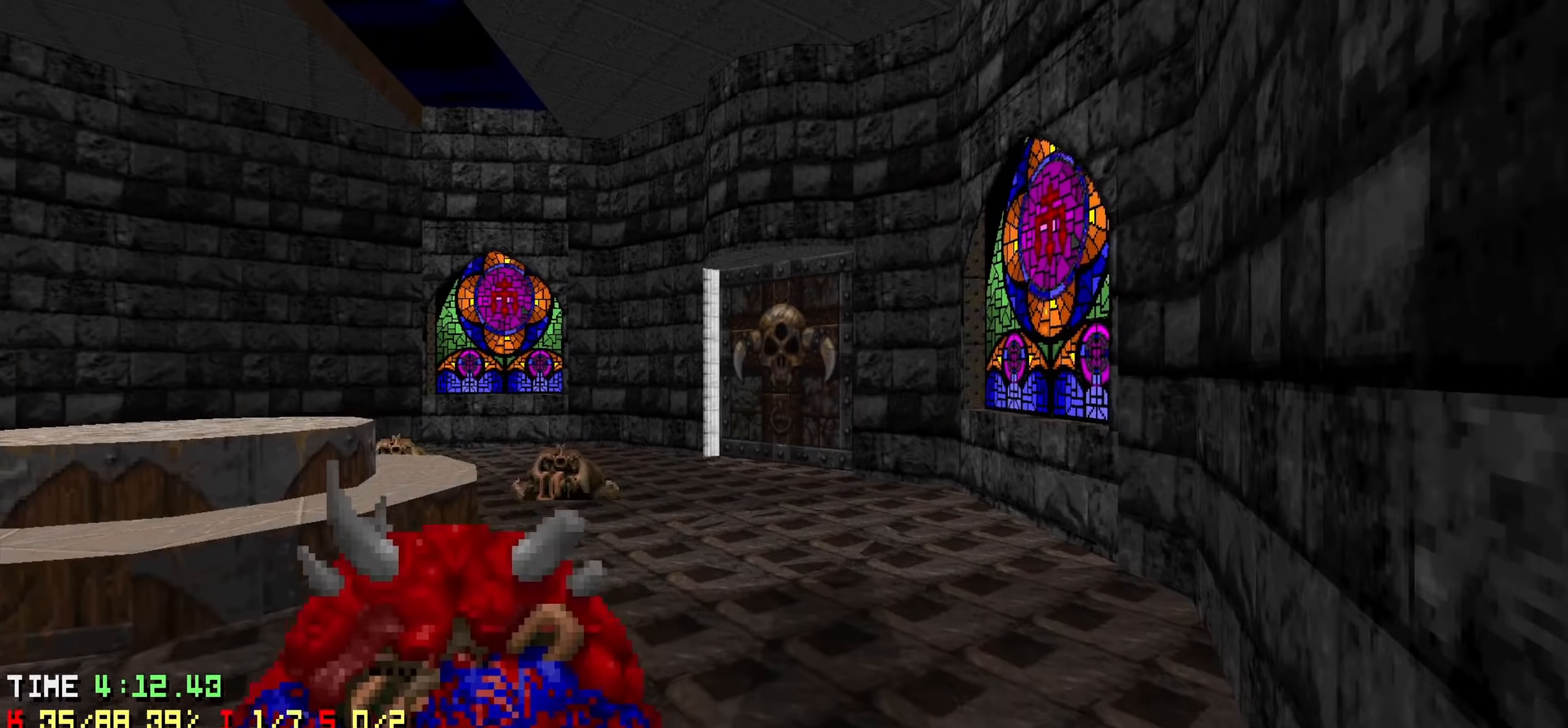
{"keys": ["w"], "events": [[16, "a", "down"], [116, "a", "up"], [200, "a", "down"], [300, "a", "up"], [450, "a", "down"], [483, "a", "up"]]}
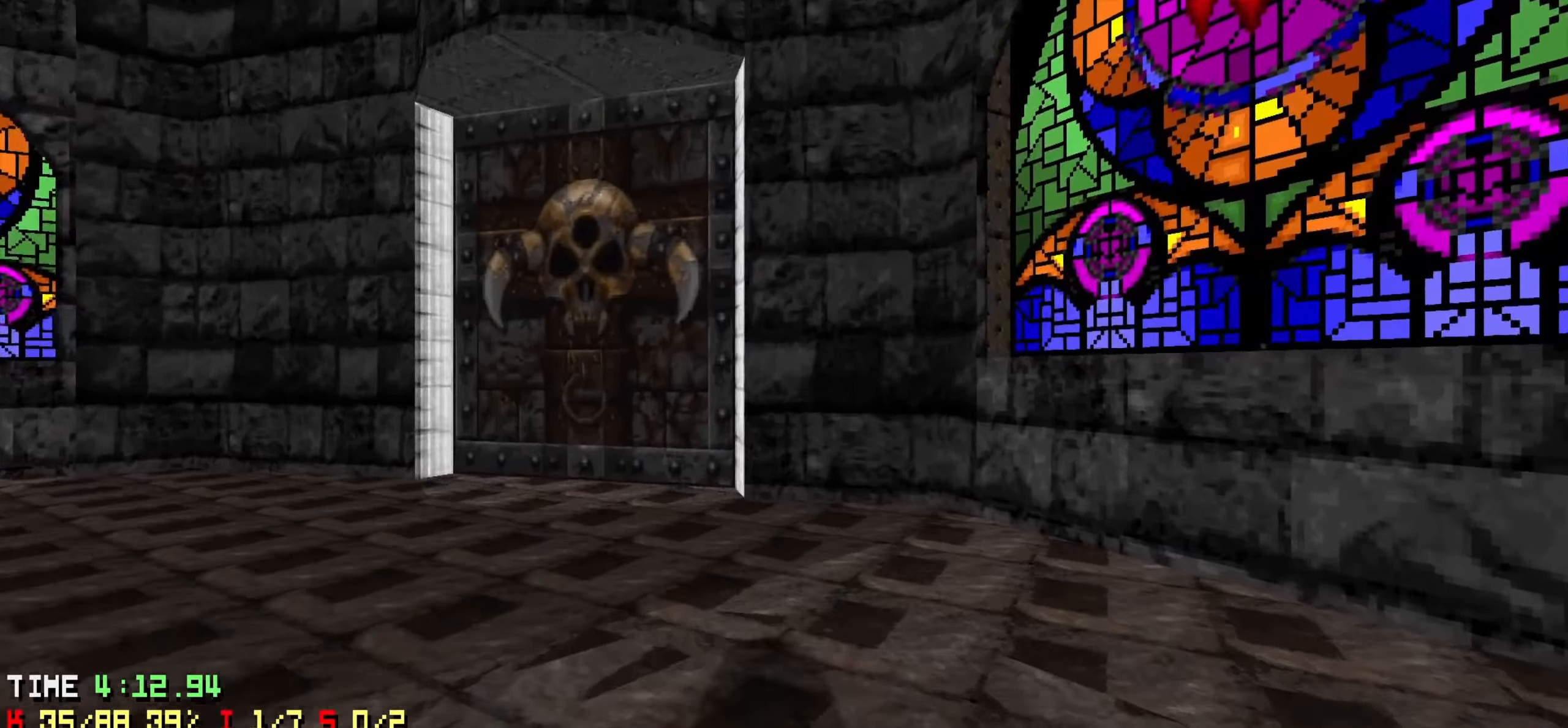
{"keys": ["d", "s"], "events": [[133, "a", "down"], [233, "a", "up"], [366, "w", "up"], [450, "d", "down"], [450, "s", "down"]]}
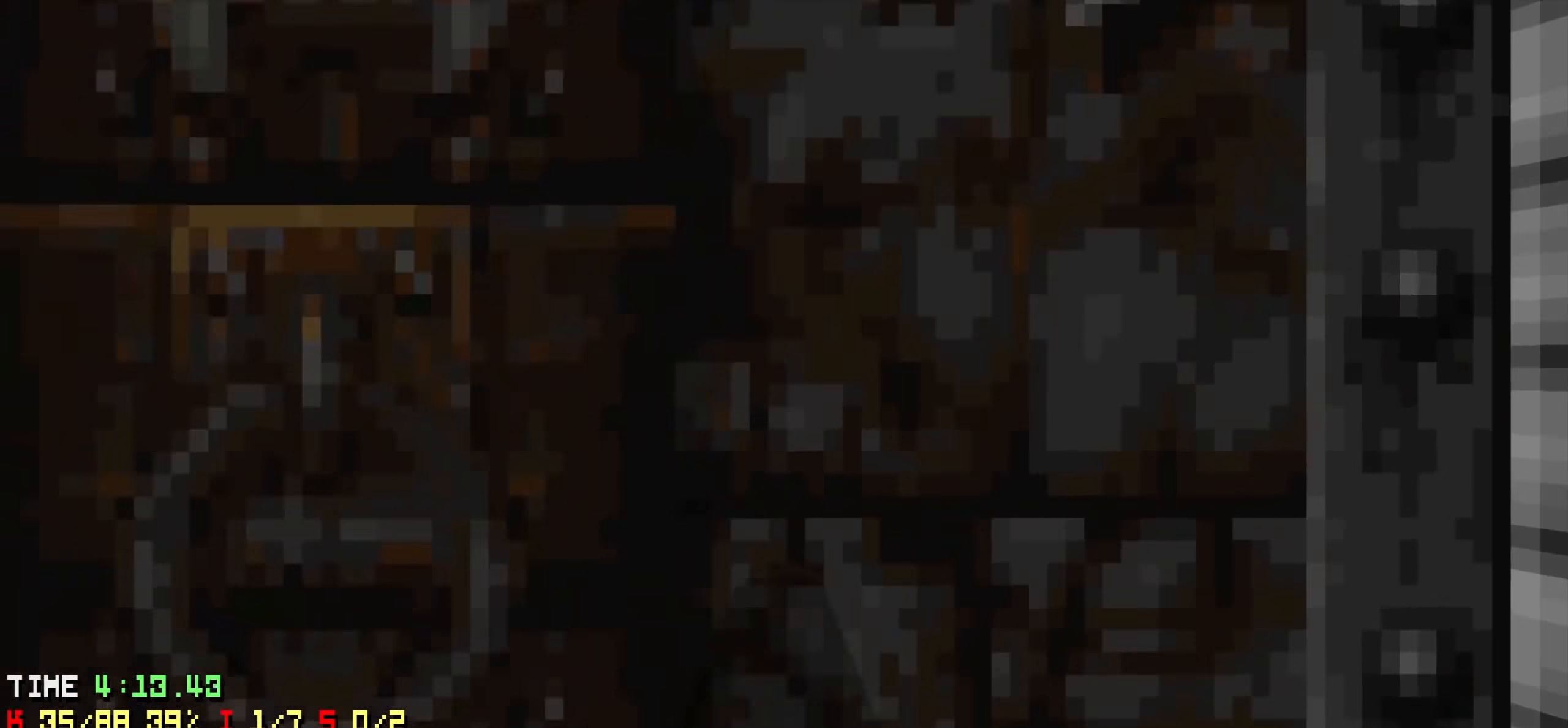
{"keys": [], "events": [[283, "d", "up"], [283, "s", "up"], [333, "a", "down"], [383, "w", "down"], [433, "a", "up"], [483, "w", "up"]]}
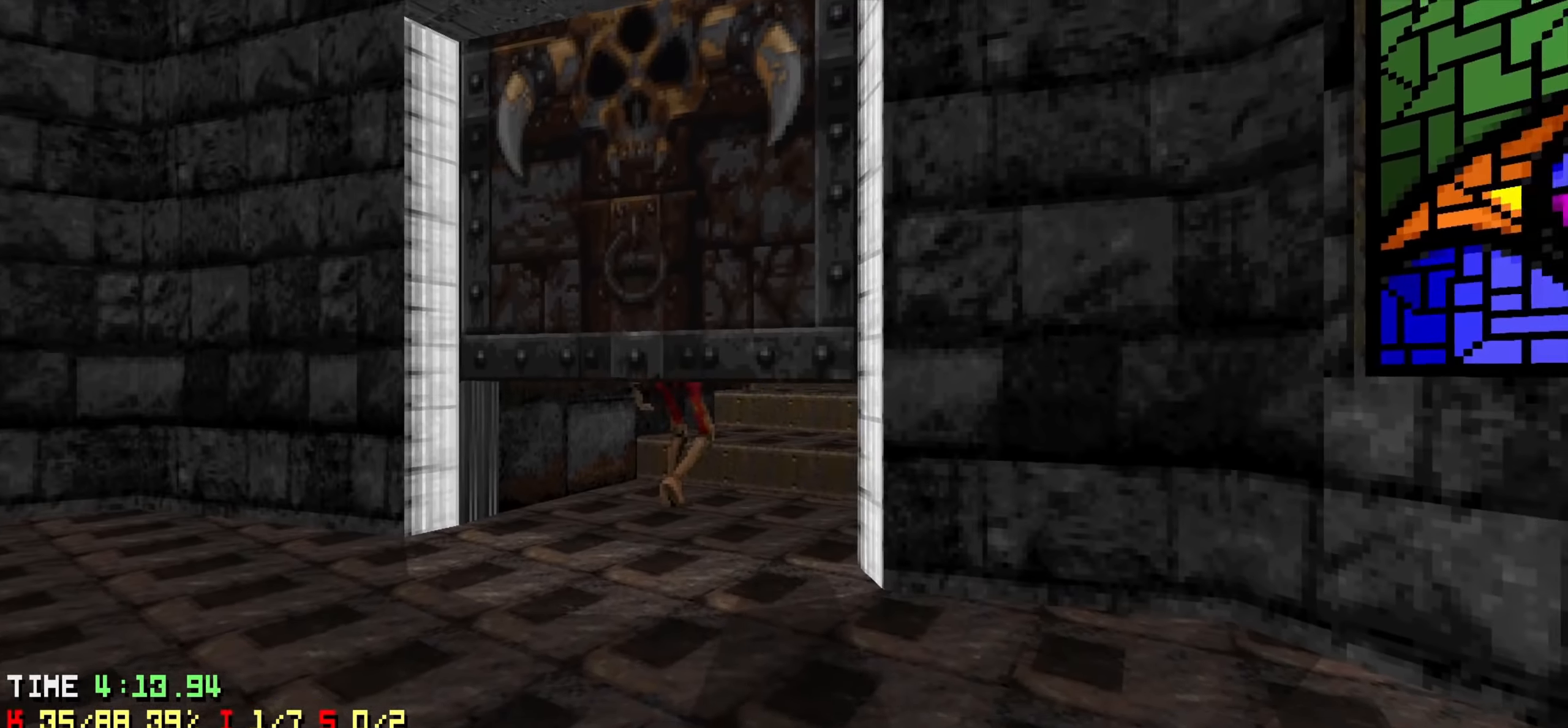
{"keys": [], "events": [[66, "a", "down"], [66, "w", "down"], [116, "a", "up"], [166, "w", "up"]]}
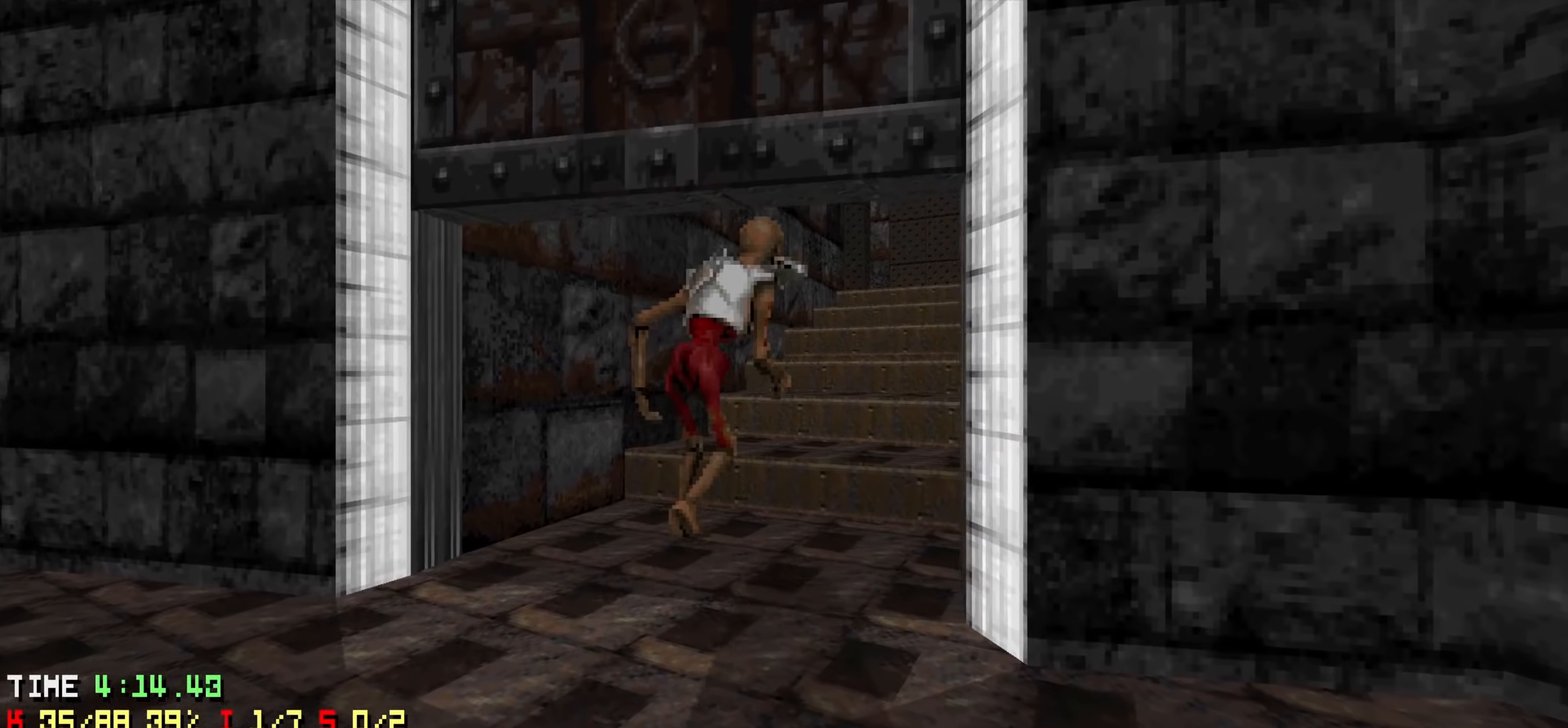
{"keys": ["s"], "events": [[33, "w", "down"], [83, "a", "down"], [133, "a", "up"], [316, "w", "up"], [500, "s", "down"]]}
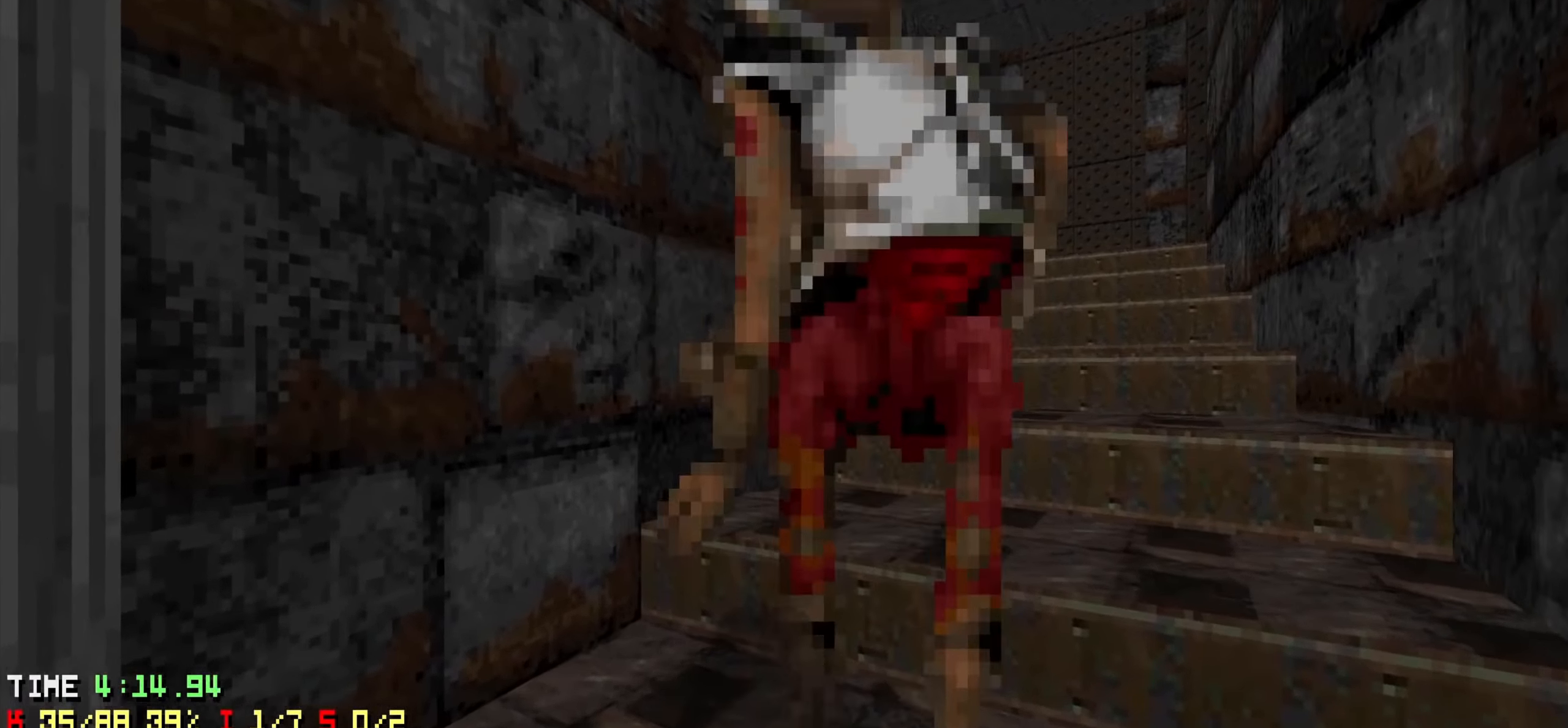
{"keys": ["d"], "events": [[150, "d", "down"], [333, "s", "up"]]}
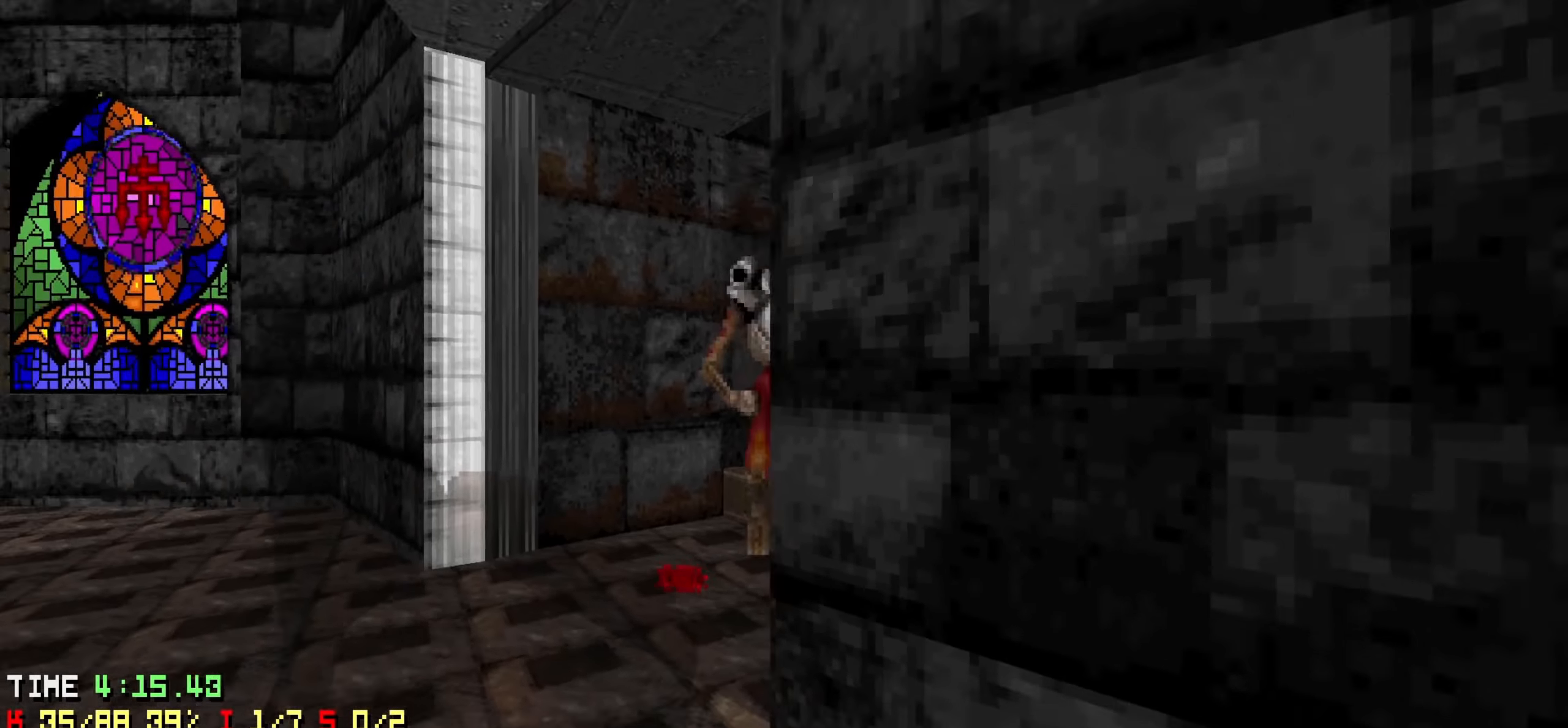
{"keys": [], "events": [[66, "d", "up"]]}
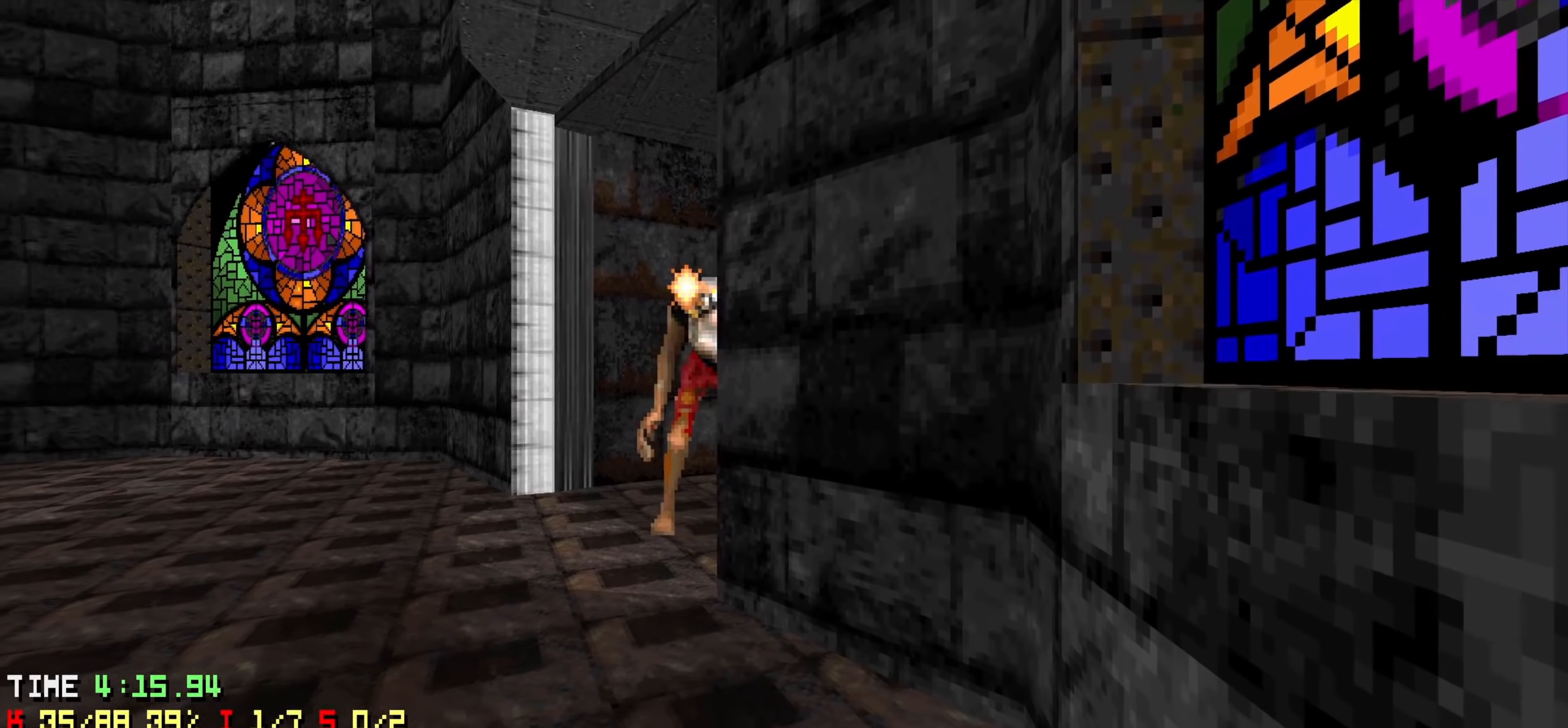
{"keys": ["w"], "events": [[266, "a", "down"], [366, "w", "down"], [450, "a", "up"]]}
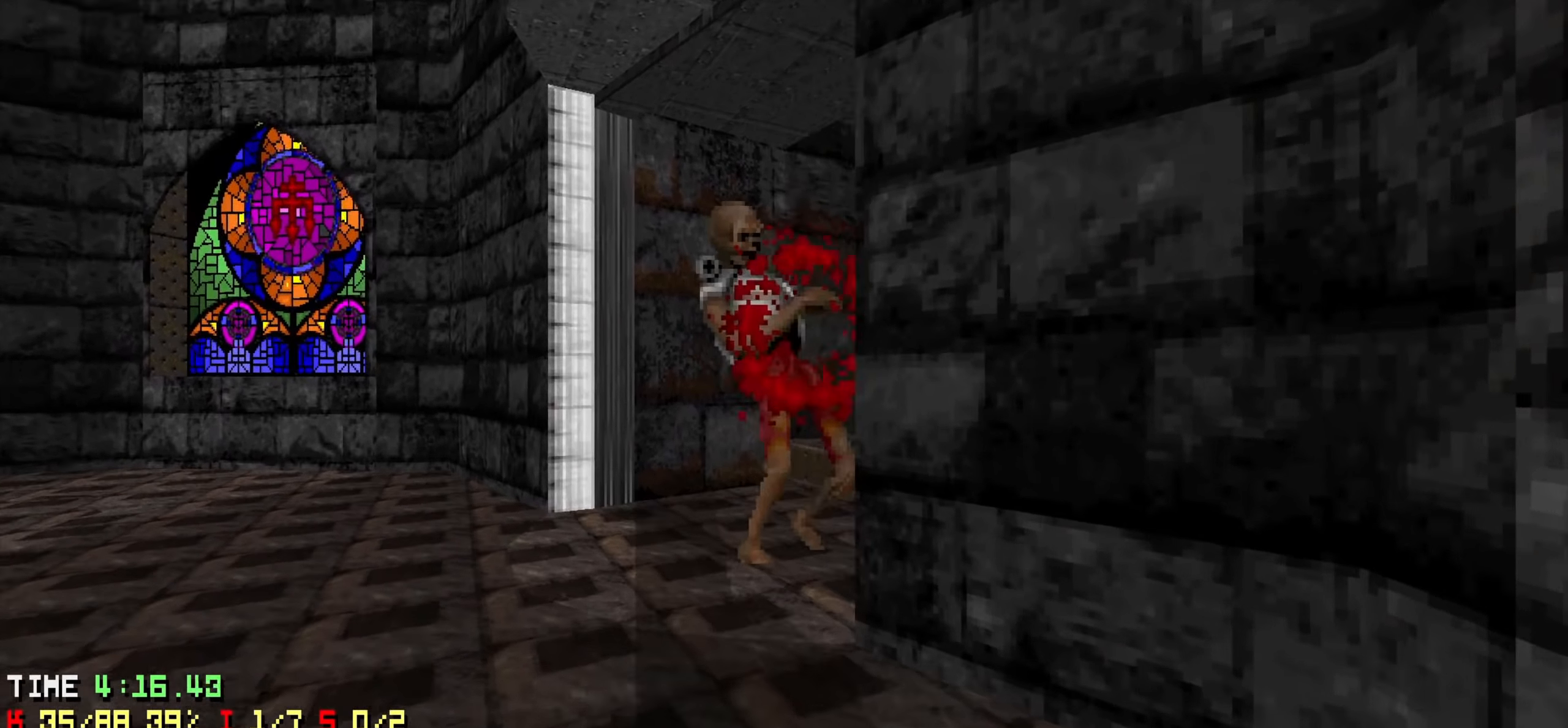
{"keys": [], "events": [[133, "w", "up"], [283, "d", "down"], [283, "s", "down"], [466, "d", "up"], [466, "s", "up"]]}
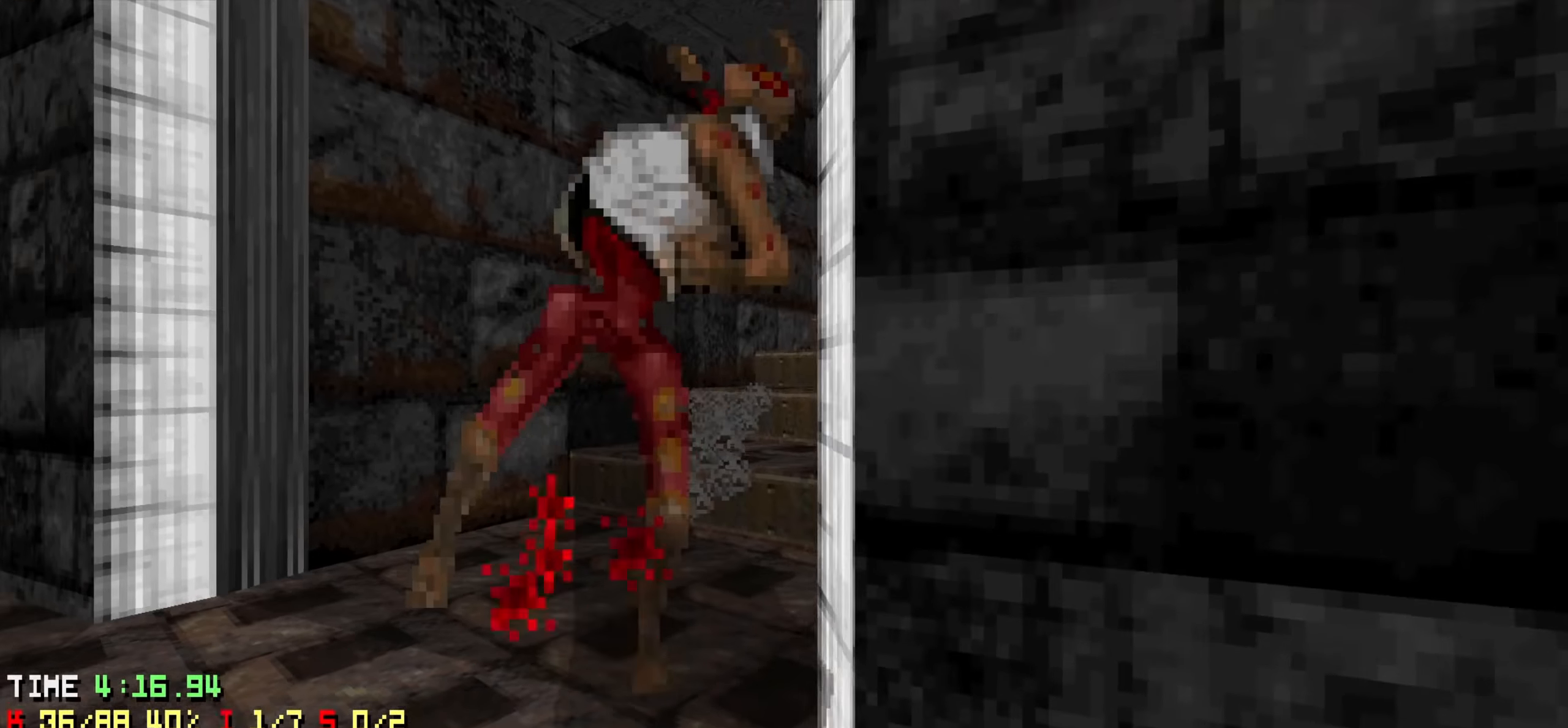
{"keys": ["d"], "events": [[16, "a", "down"], [116, "w", "down"], [383, "a", "up"], [433, "d", "down"], [483, "w", "up"]]}
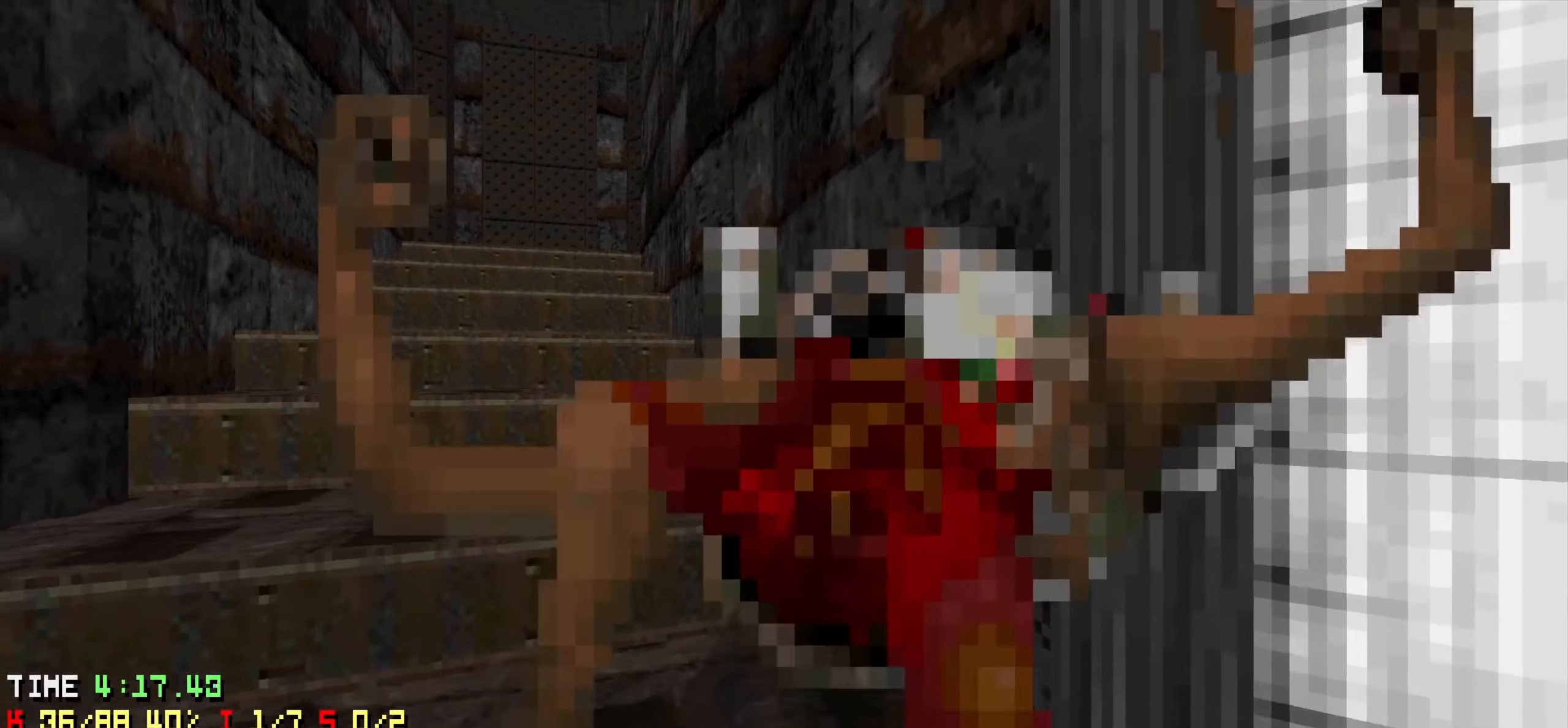
{"keys": ["a"], "events": [[33, "d", "up"], [366, "a", "down"]]}
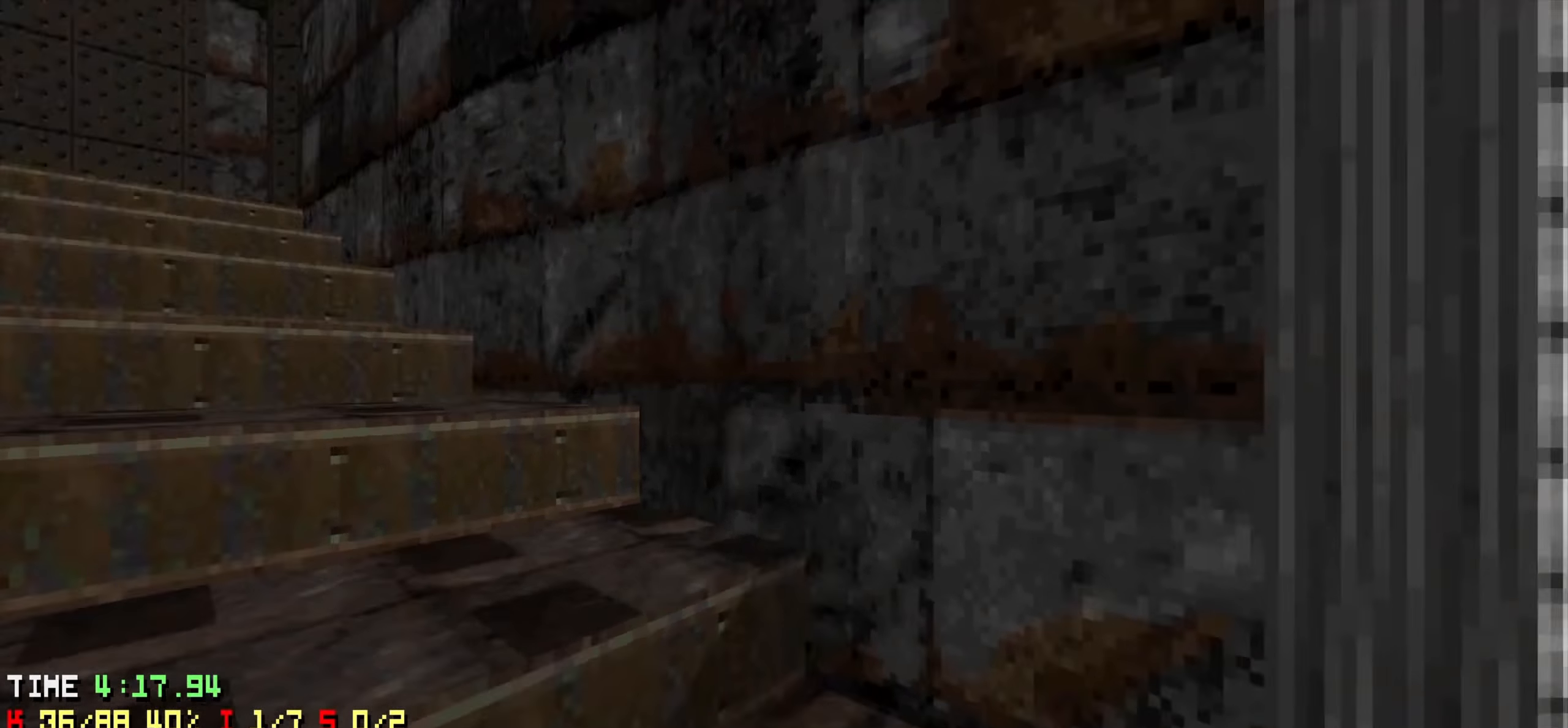
{"keys": ["w"], "events": [[16, "a", "up"], [100, "d", "down"], [233, "d", "up"], [333, "w", "down"]]}
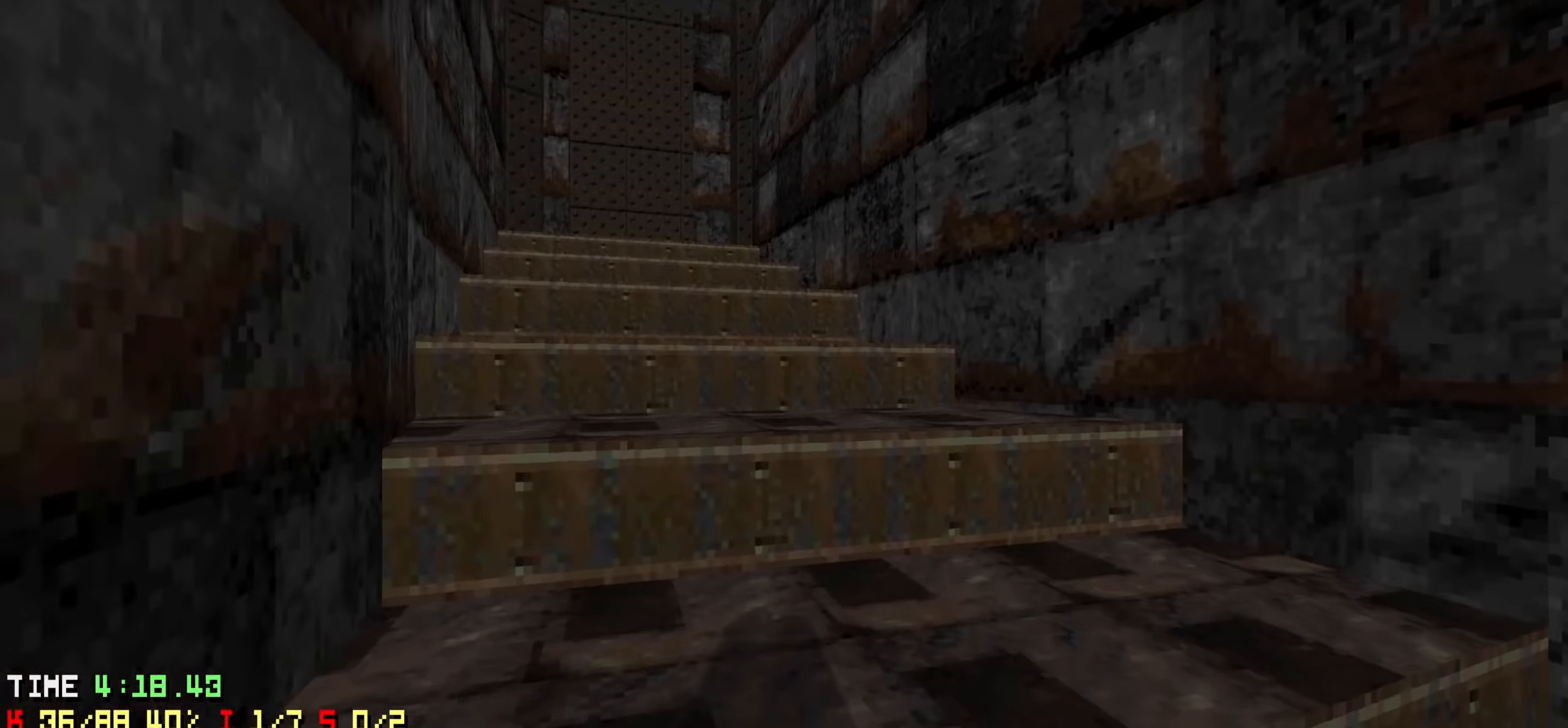
{"keys": ["a", "w"], "events": [[166, "d", "down"], [300, "d", "up"], [400, "a", "down"]]}